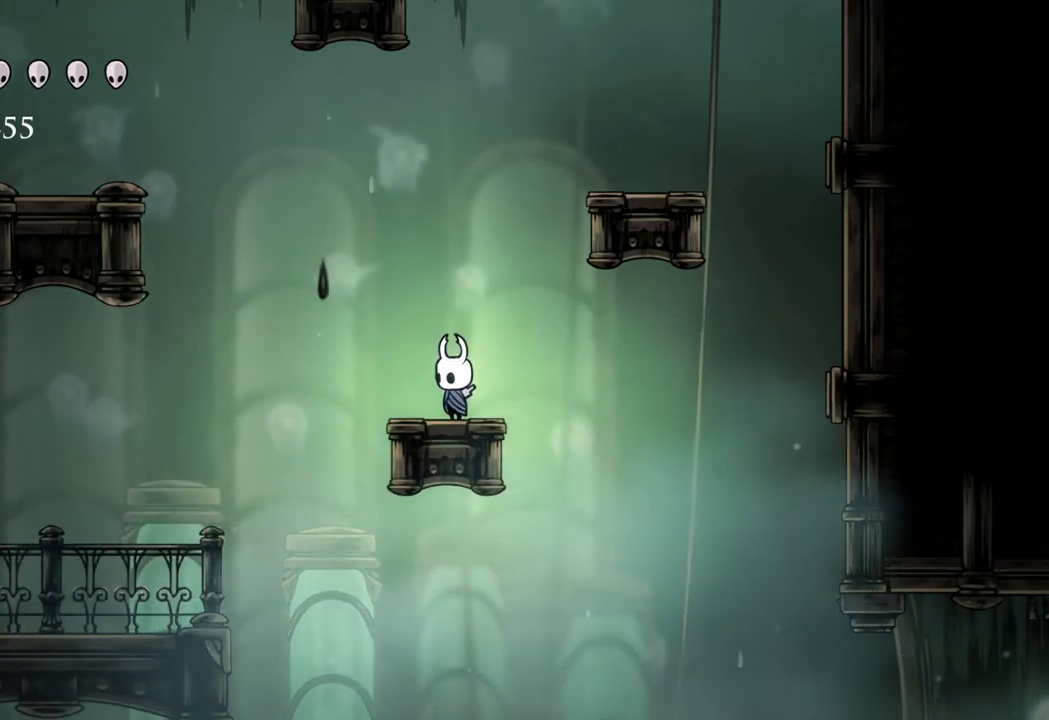
Gameplay with a controller (Xbox layout); each line is a JSON object with the inputs held at the frame after it. "events" lists button and stick changes between this image and that frame as [ms after this image, input, new state], when the widget could be followed in between.
{"buttons": [], "left_stick": "right", "right_stick": "center", "events": [[200, "left_stick", "right"]]}
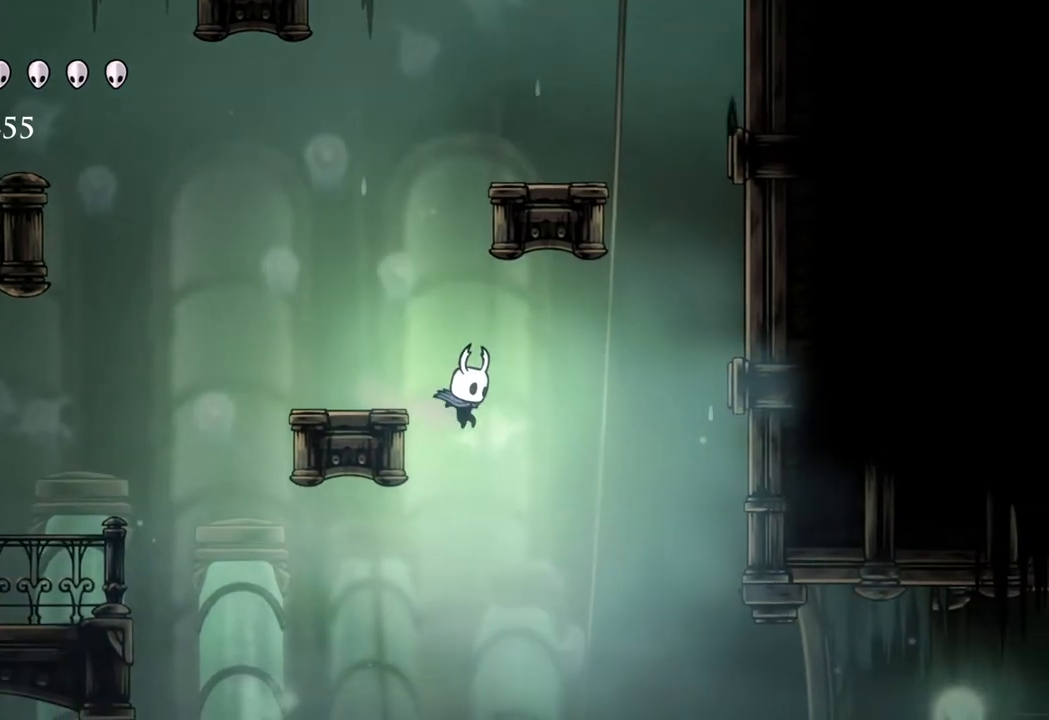
{"buttons": [], "left_stick": "center", "right_stick": "center", "events": [[83, "left_stick", "center"]]}
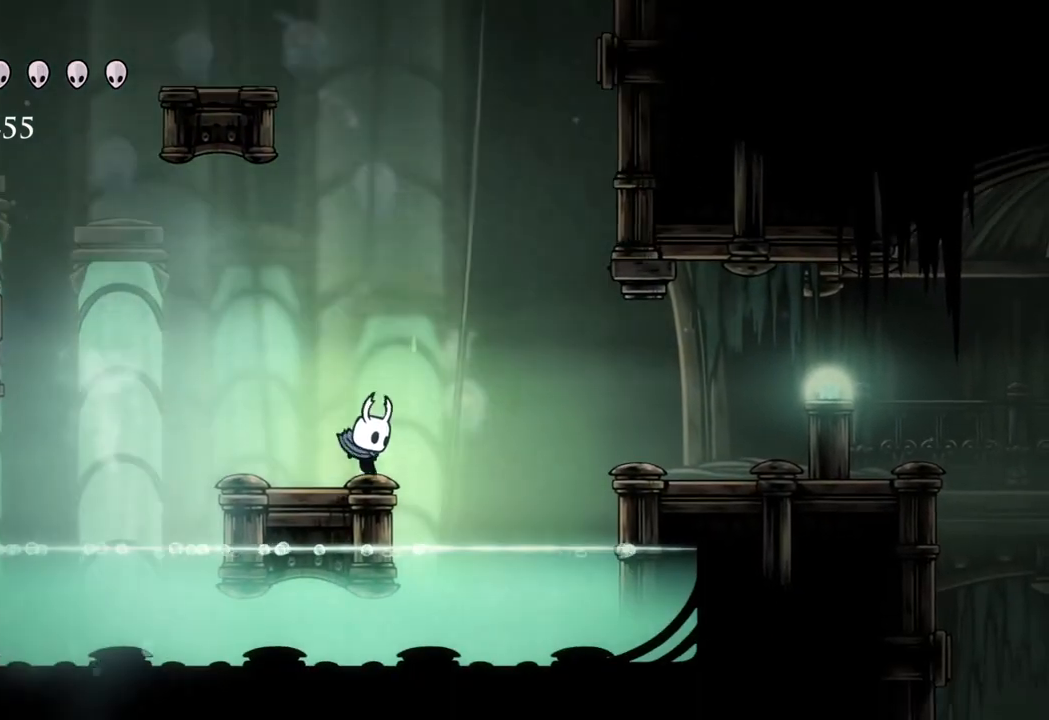
{"buttons": [], "left_stick": "left", "right_stick": "center", "events": [[217, "left_stick", "left"]]}
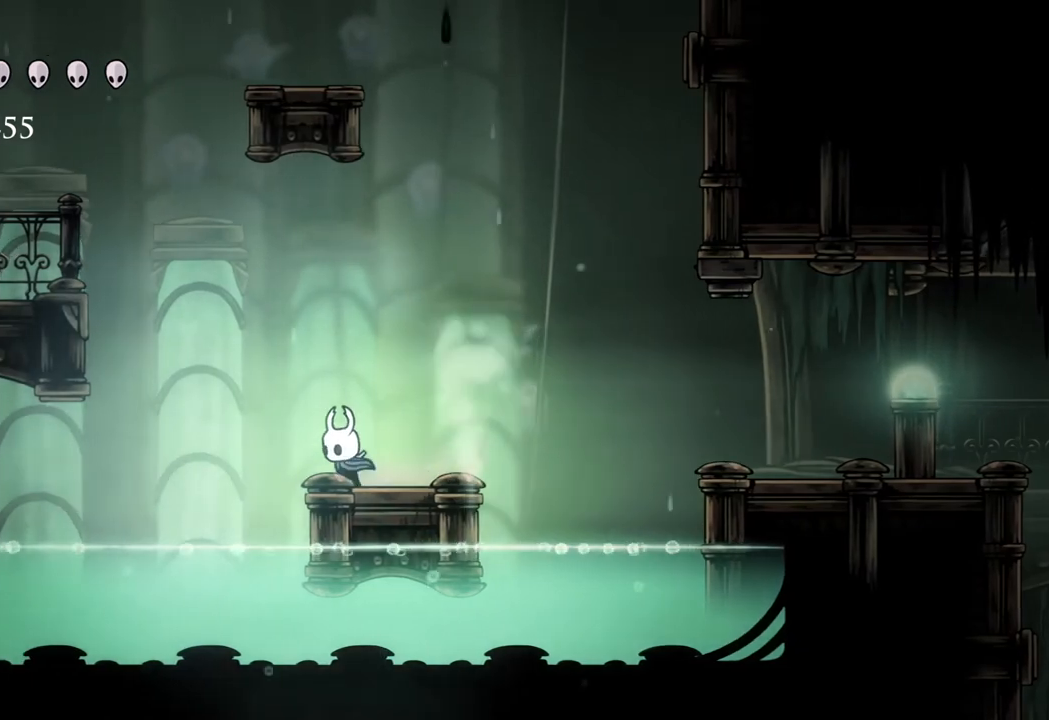
{"buttons": [], "left_stick": "center", "right_stick": "center", "events": [[100, "left_stick", "right"], [183, "left_stick", "center"]]}
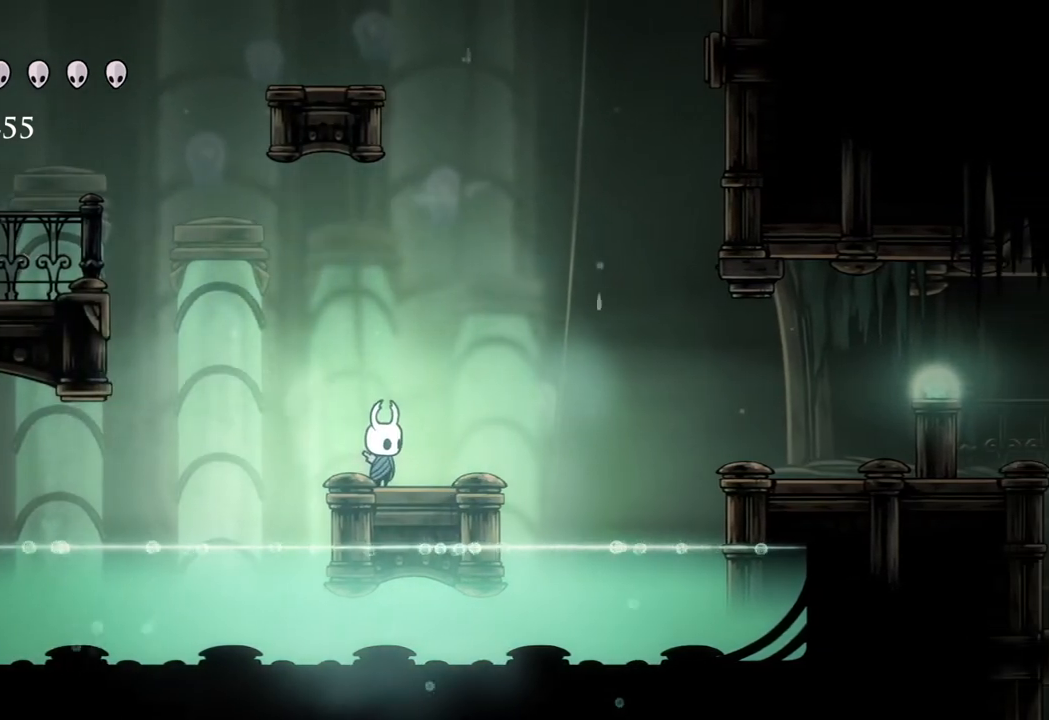
{"buttons": [], "left_stick": "center", "right_stick": "center", "events": [[283, "left_stick", "right"], [400, "left_stick", "center"]]}